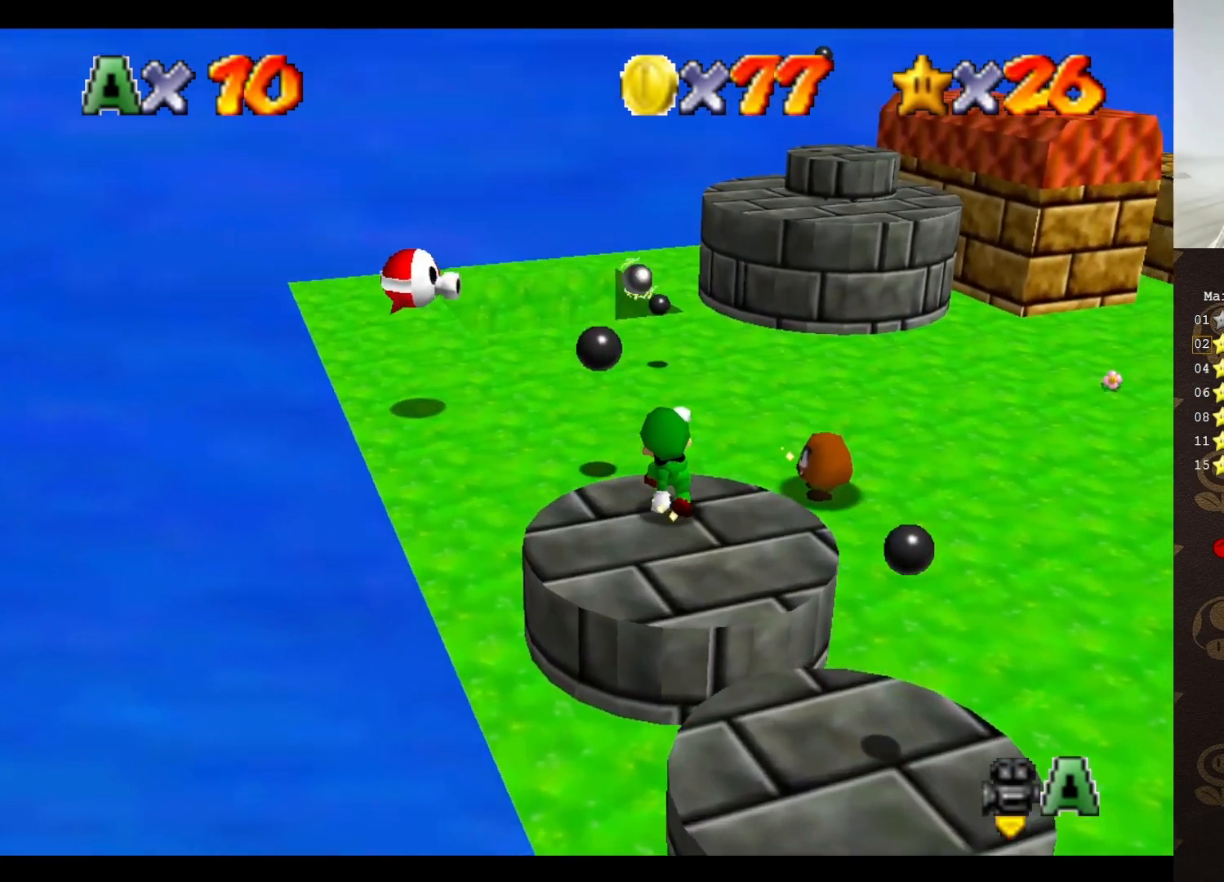
Gameplay with a controller (Nintendo layout); each line is a JSON object with the inputs held at the frame after it. "events" lists button and stick changes between this image and that frame as [ms after this image, input, new state], when the widget could be followed in between. Not read: L3 R3 Z.
{"buttons": [], "left_stick": "right", "events": [[100, "C_LEFT", "up"]]}
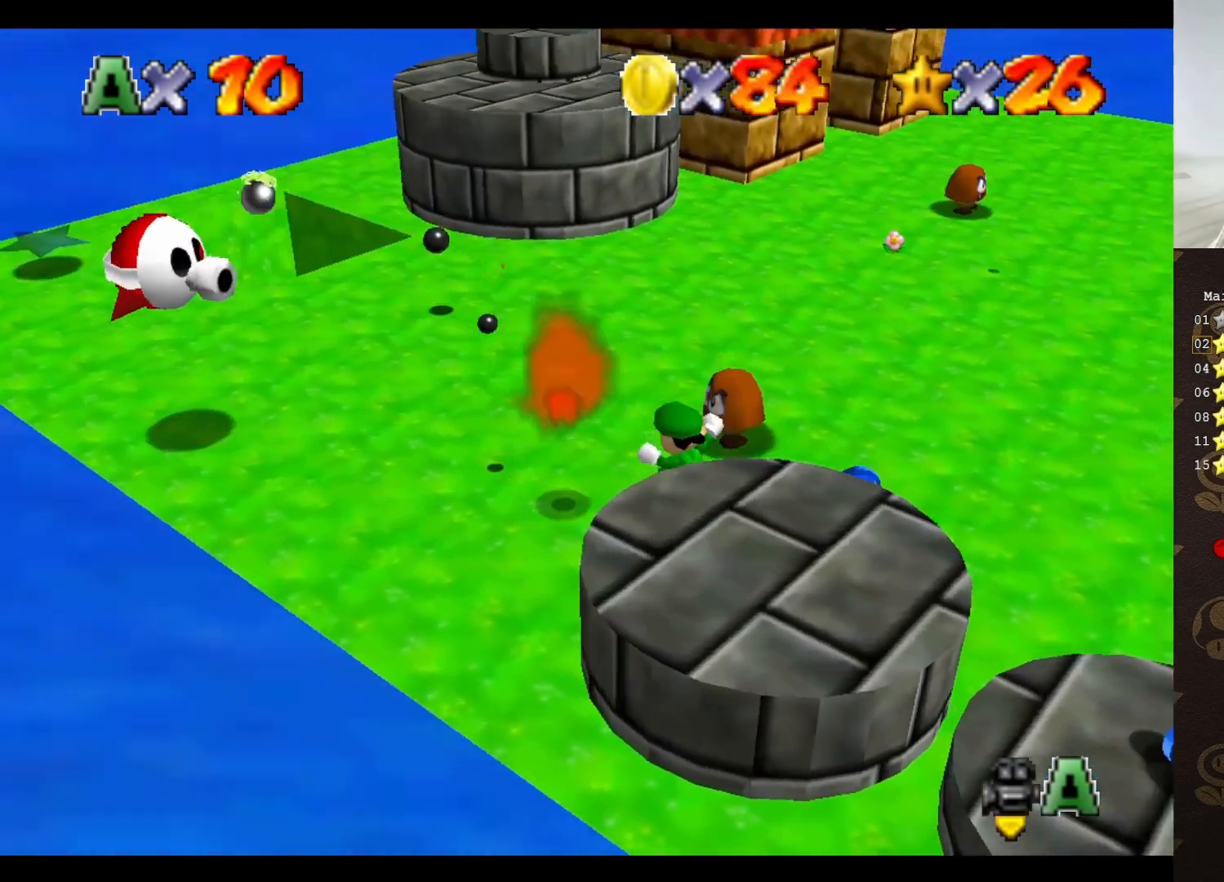
{"buttons": [], "left_stick": "right", "events": []}
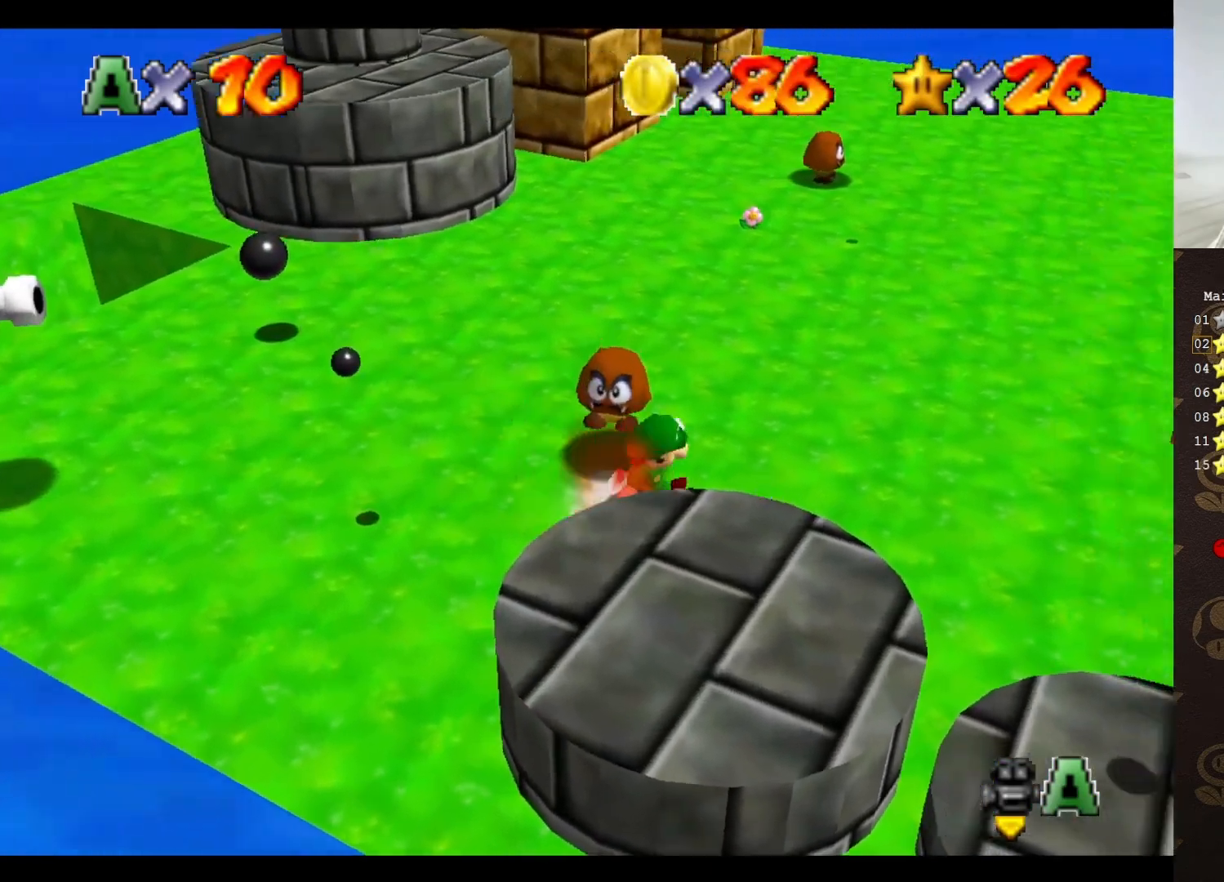
{"buttons": [], "left_stick": "up-right", "events": [[267, "left_stick", "up-right"]]}
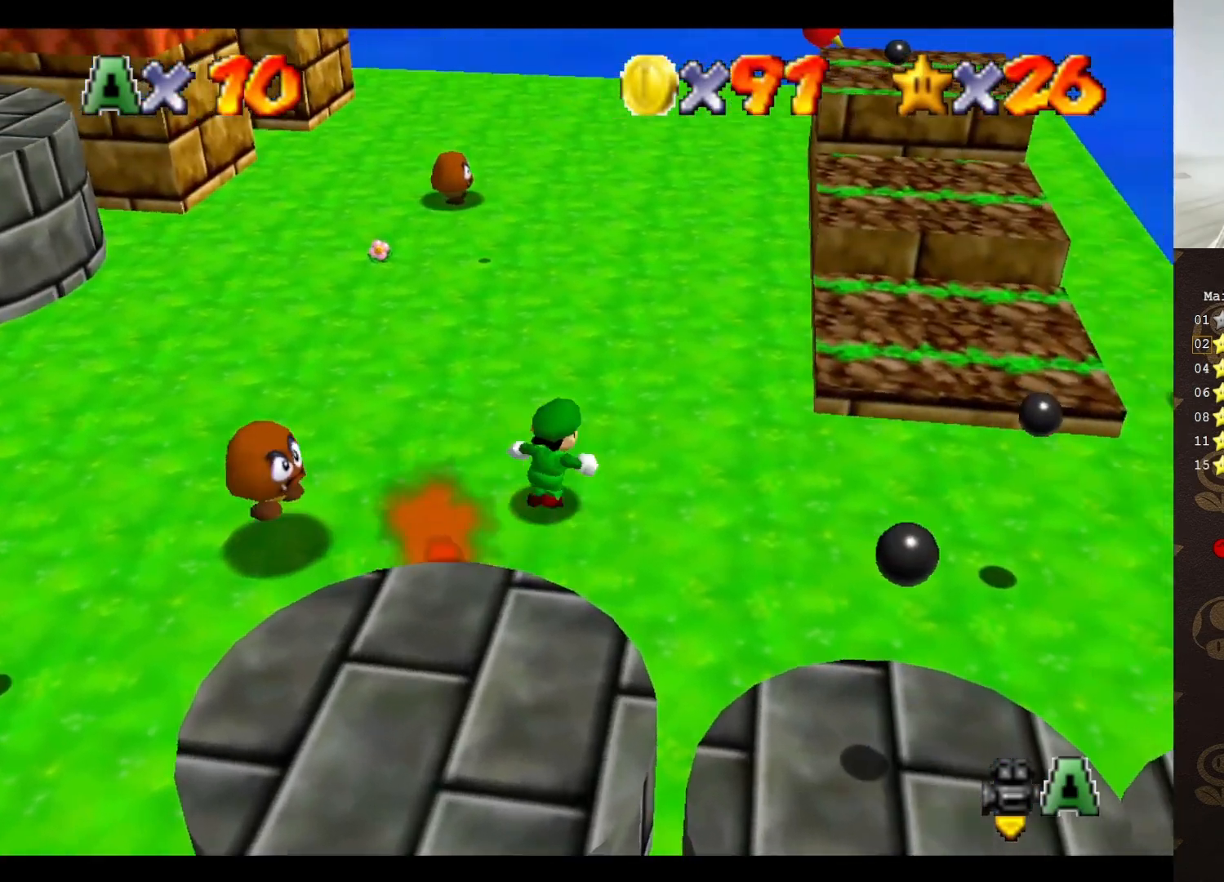
{"buttons": ["A"], "left_stick": "up-right", "events": [[450, "A", "down"]]}
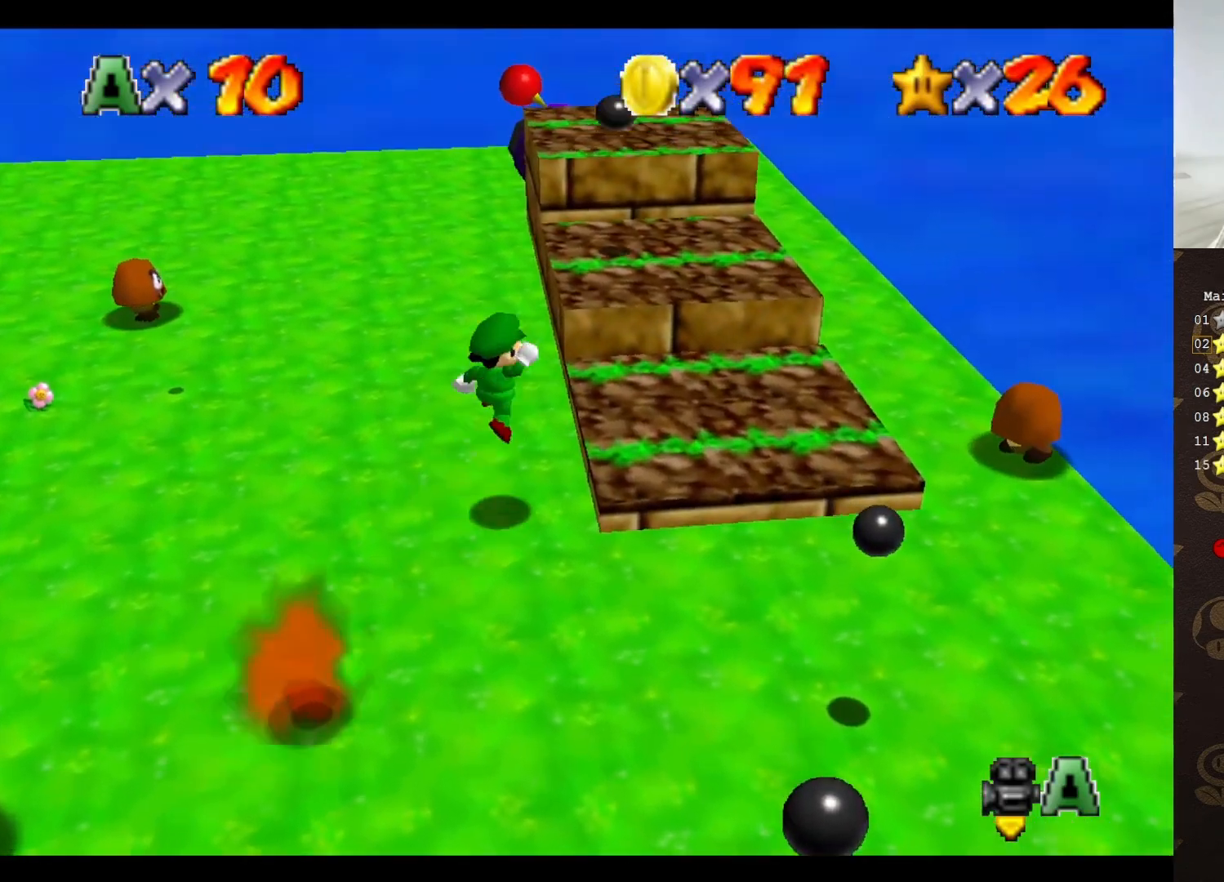
{"buttons": ["C_LEFT"], "left_stick": "up", "events": [[17, "left_stick", "up"], [233, "A", "up"], [267, "C_LEFT", "down"], [350, "C_LEFT", "up"], [417, "C_LEFT", "down"]]}
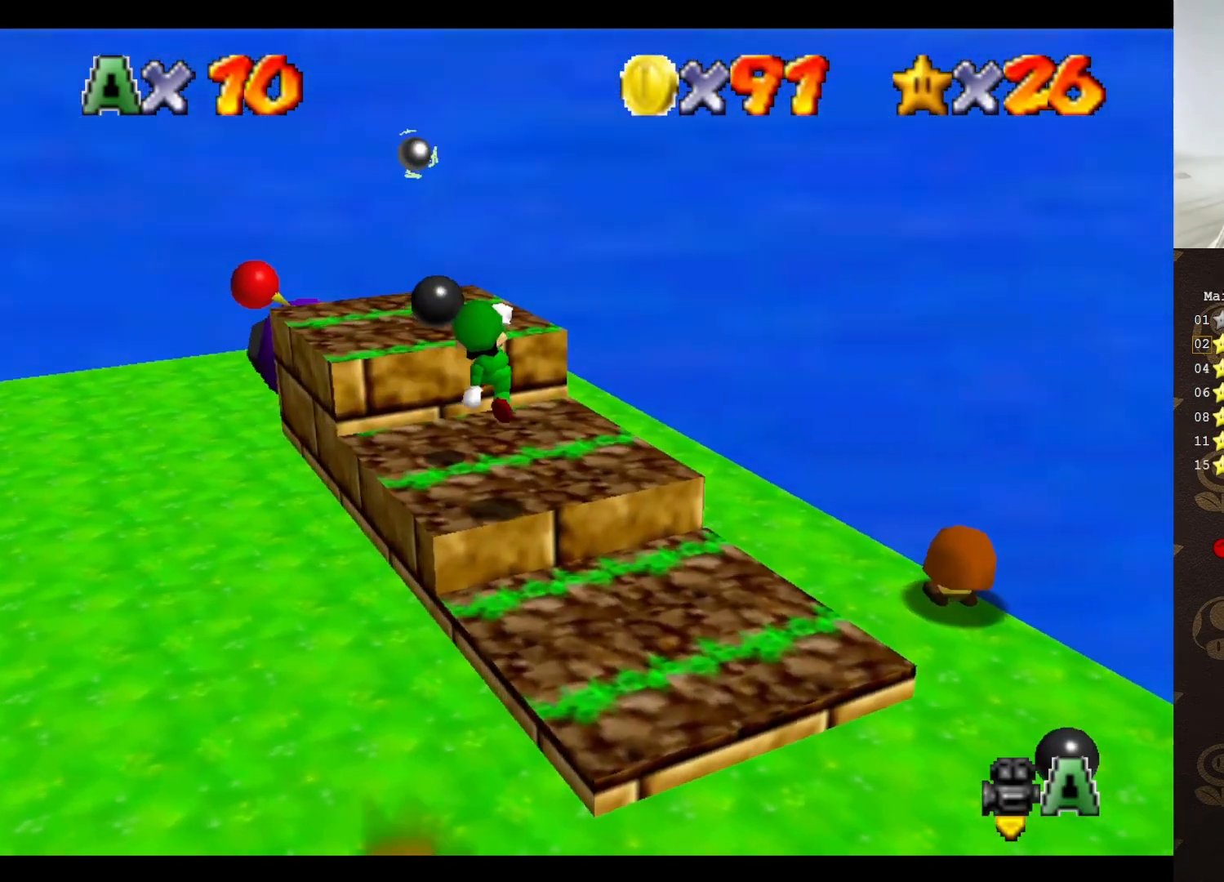
{"buttons": ["A"], "left_stick": "down-left", "events": [[17, "C_LEFT", "up"], [50, "left_stick", "center"], [250, "A", "down"], [367, "left_stick", "left"], [450, "left_stick", "down-left"]]}
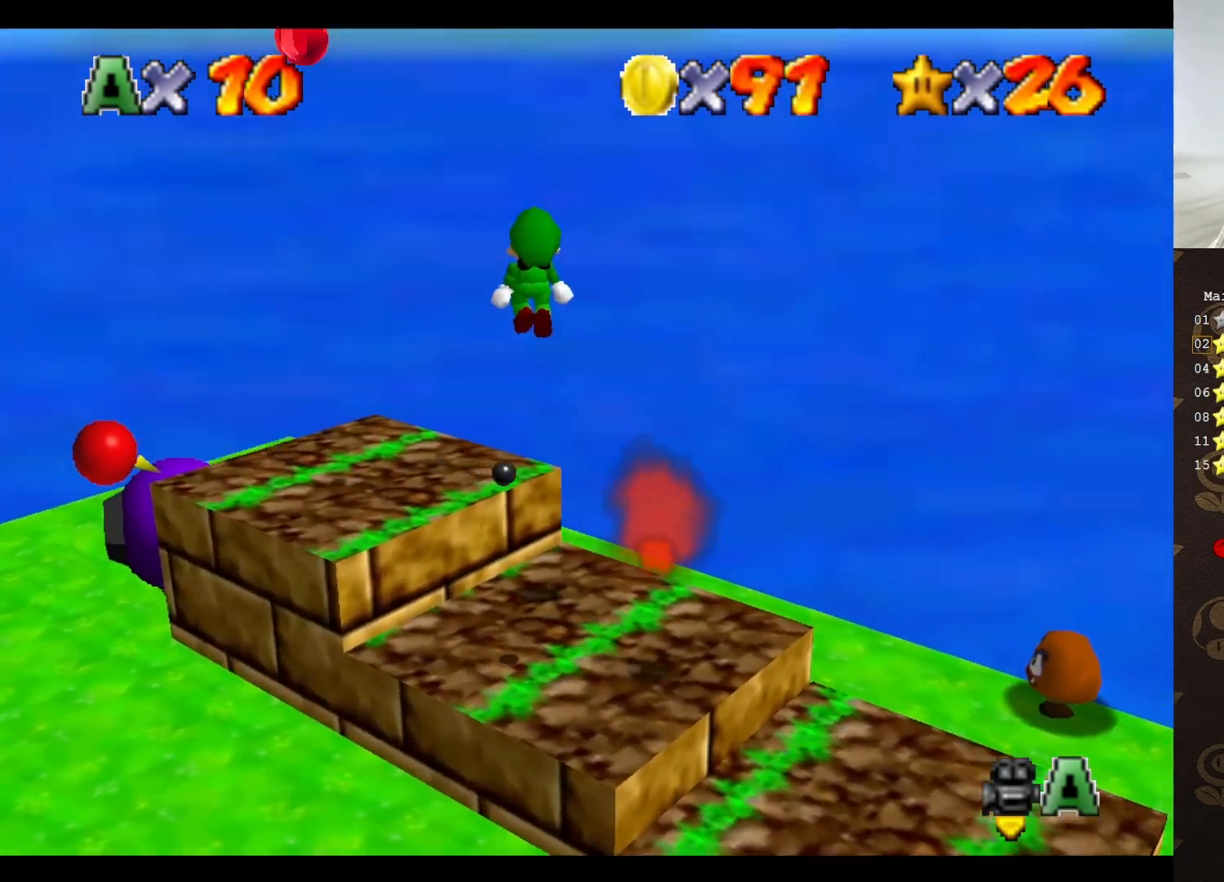
{"buttons": [], "left_stick": "left", "events": [[150, "A", "up"], [400, "C_RIGHT", "down"], [433, "left_stick", "left"], [450, "C_RIGHT", "up"]]}
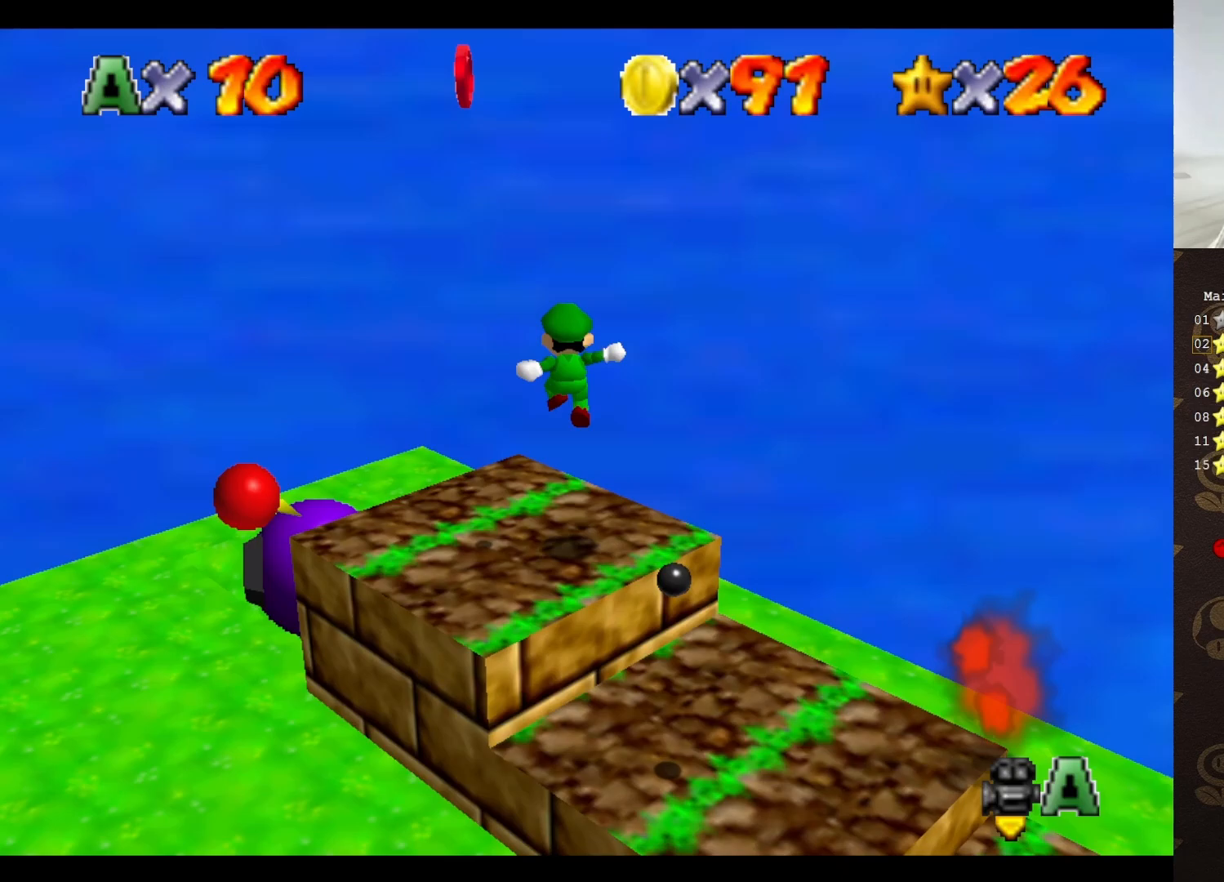
{"buttons": [], "left_stick": "center", "events": [[150, "left_stick", "center"]]}
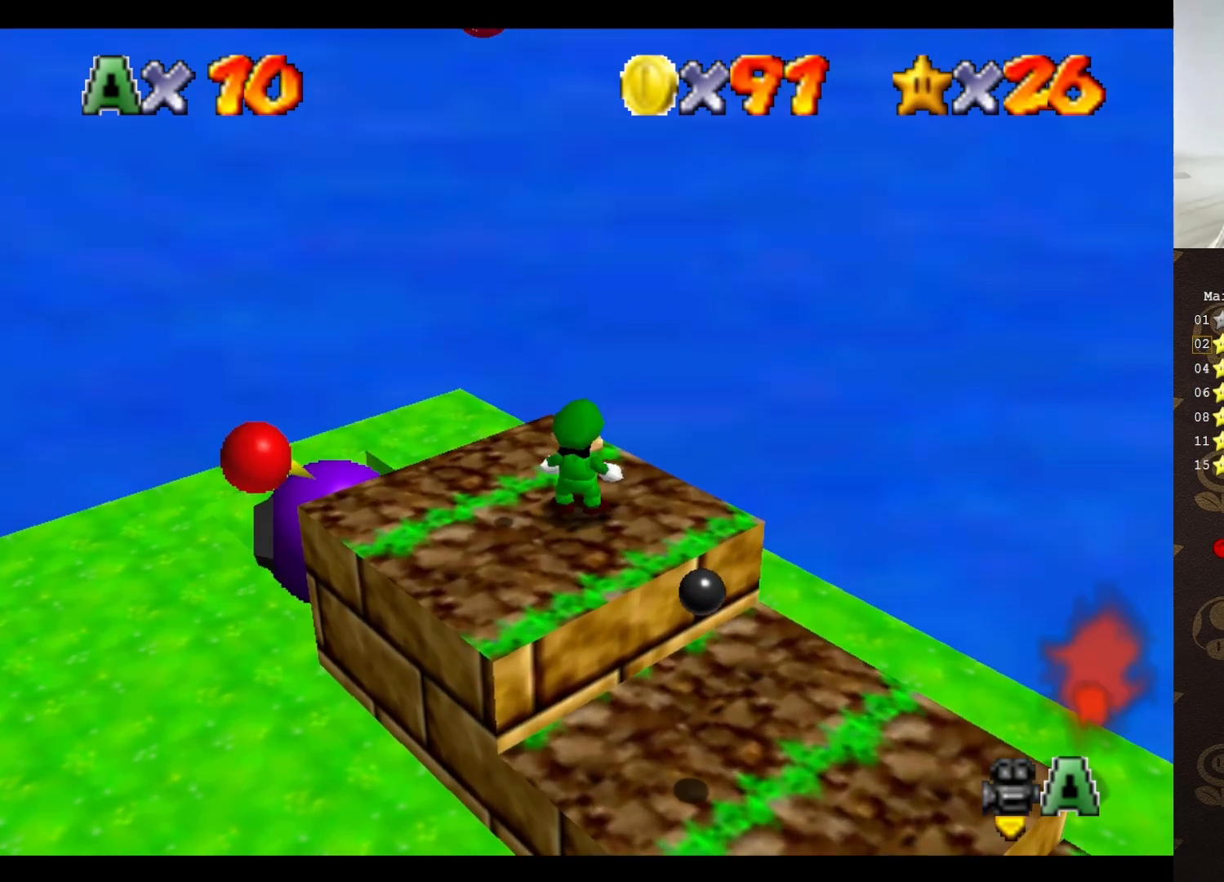
{"buttons": [], "left_stick": "up-right", "events": [[150, "A", "down"], [183, "left_stick", "left"], [250, "A", "up"], [300, "left_stick", "up-left"], [400, "C_RIGHT", "down"], [467, "C_RIGHT", "up"], [500, "left_stick", "up-right"]]}
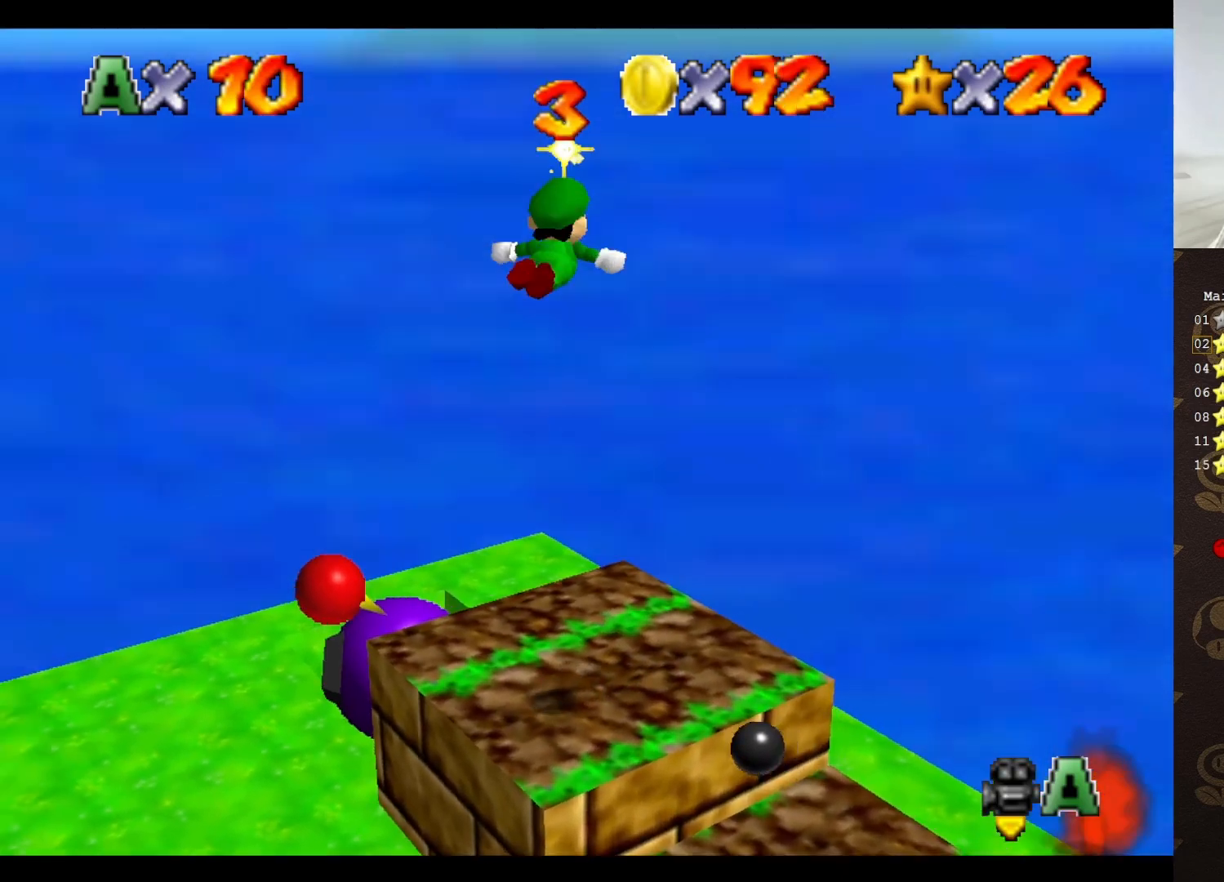
{"buttons": [], "left_stick": "center", "events": [[50, "C_RIGHT", "down"], [100, "C_RIGHT", "up"], [167, "C_RIGHT", "down"], [233, "C_RIGHT", "up"], [233, "left_stick", "right"], [283, "C_RIGHT", "down"], [383, "C_RIGHT", "up"], [417, "left_stick", "center"], [433, "C_RIGHT", "down"], [500, "C_RIGHT", "up"]]}
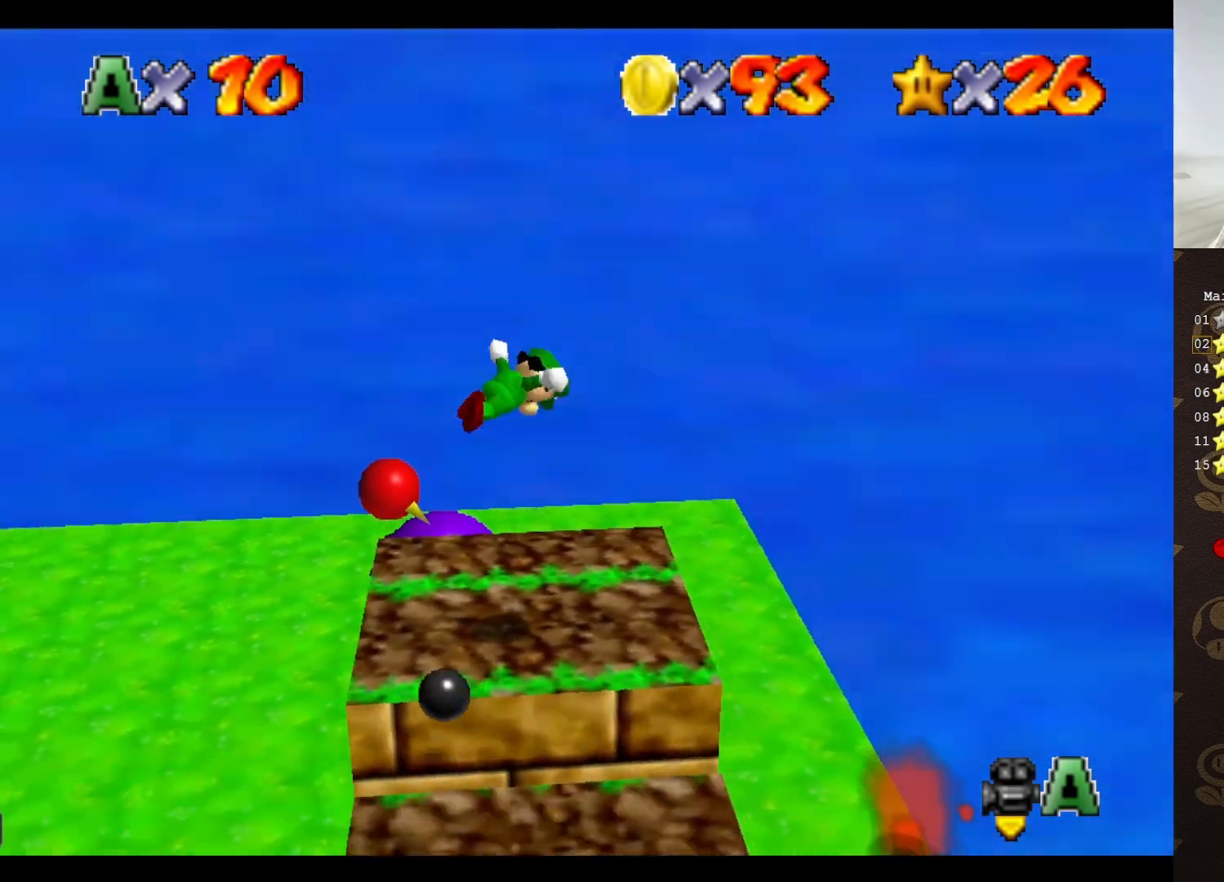
{"buttons": ["C_RIGHT"], "left_stick": "up-left", "events": [[100, "C_RIGHT", "down"], [100, "left_stick", "up"], [183, "C_RIGHT", "up"], [250, "C_RIGHT", "down"], [350, "C_RIGHT", "up"], [417, "C_RIGHT", "down"], [450, "left_stick", "up-left"]]}
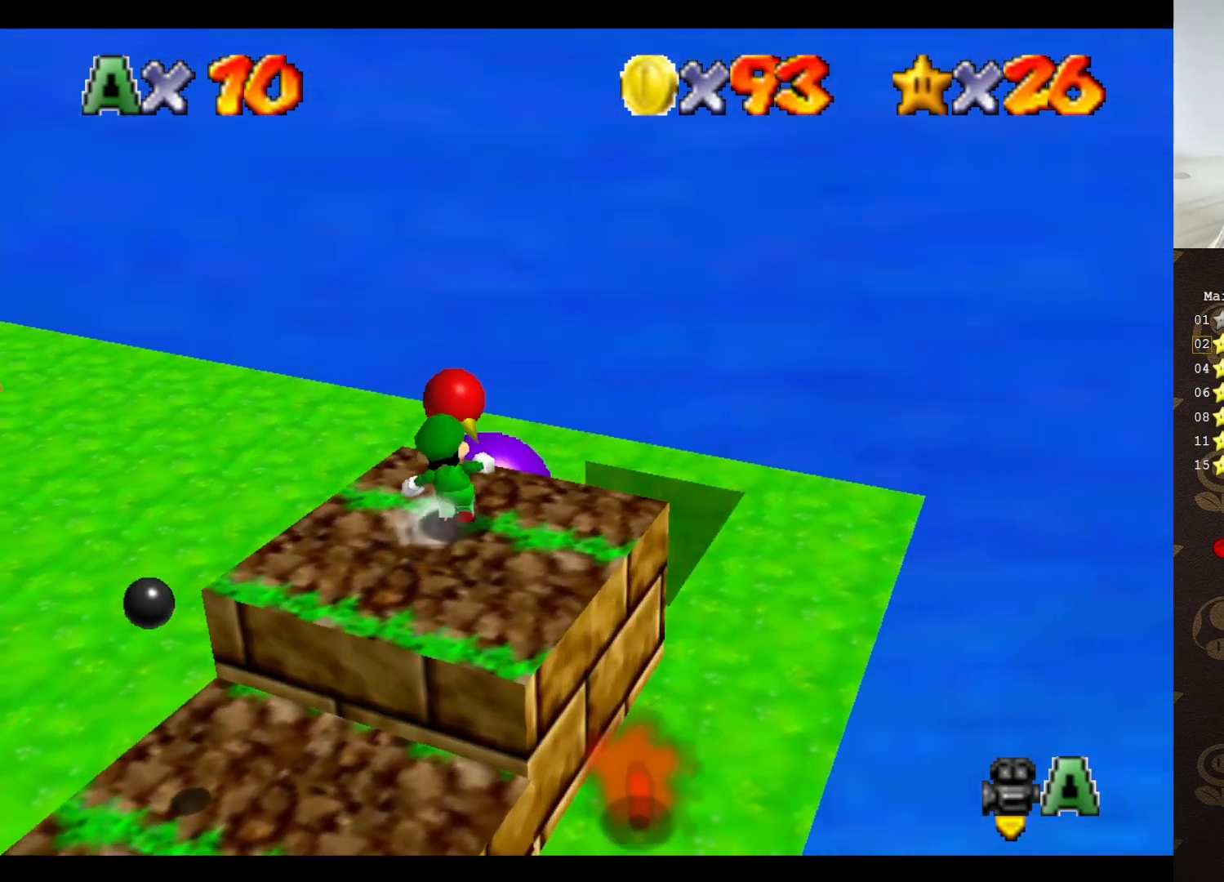
{"buttons": ["C_RIGHT"], "left_stick": "up", "events": [[17, "C_RIGHT", "up"], [200, "A", "down"], [250, "A", "up"], [383, "C_RIGHT", "down"], [450, "C_RIGHT", "up"], [450, "left_stick", "up"], [500, "C_RIGHT", "down"]]}
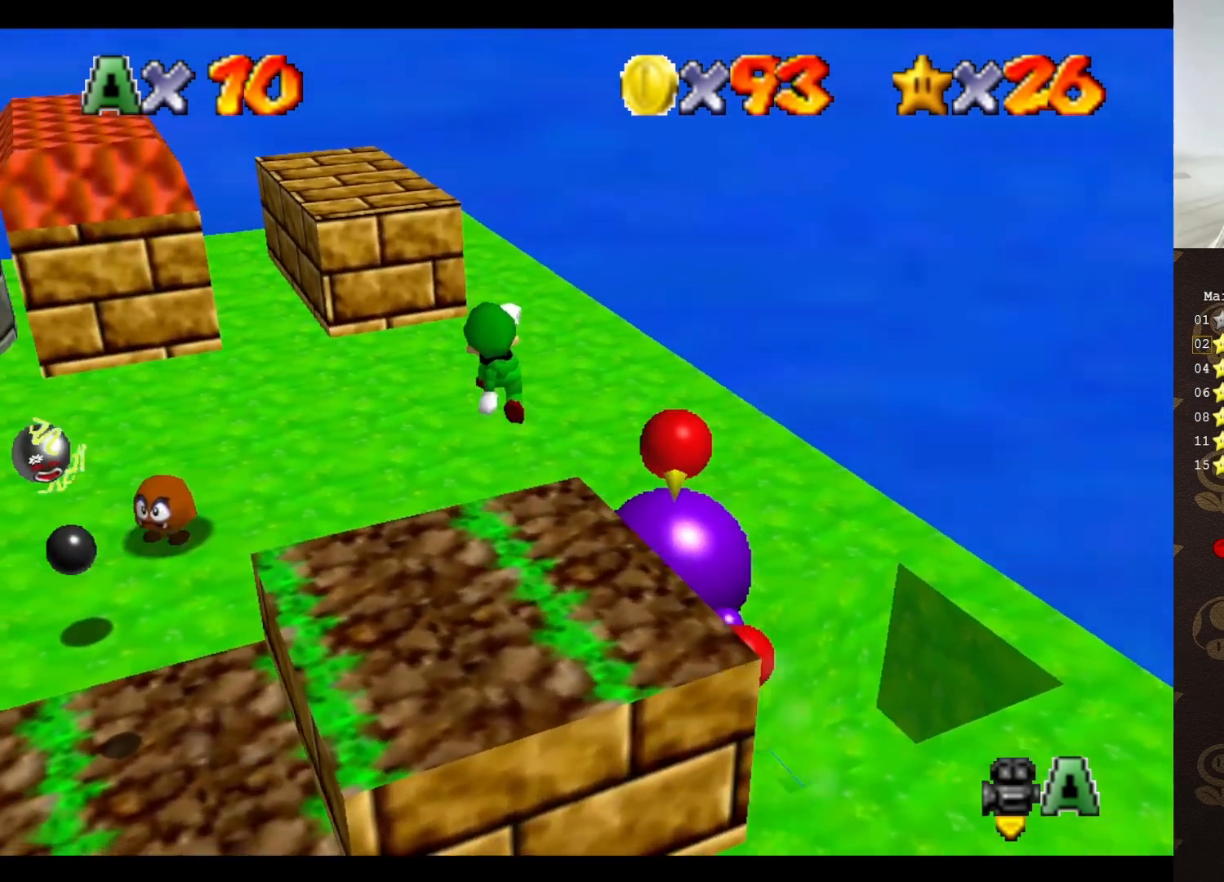
{"buttons": ["A", "B"], "left_stick": "up", "events": [[100, "C_RIGHT", "up"], [200, "C_RIGHT", "down"], [200, "left_stick", "up-right"], [267, "C_RIGHT", "up"], [383, "left_stick", "up"], [483, "A", "down"], [500, "B", "down"]]}
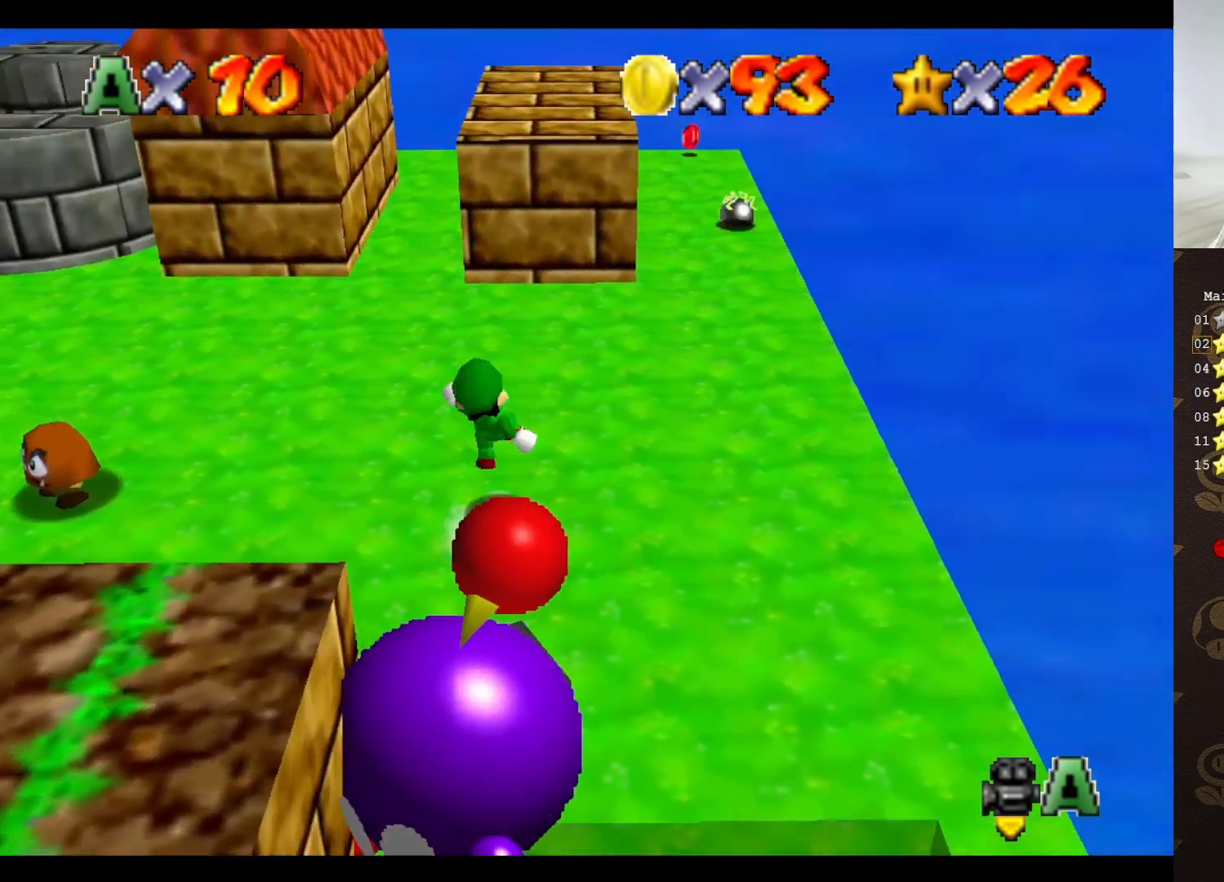
{"buttons": ["A"], "left_stick": "up-right", "events": [[100, "A", "up"], [100, "B", "up"], [100, "left_stick", "up-right"], [200, "C_RIGHT", "down"], [267, "C_RIGHT", "up"], [483, "A", "down"]]}
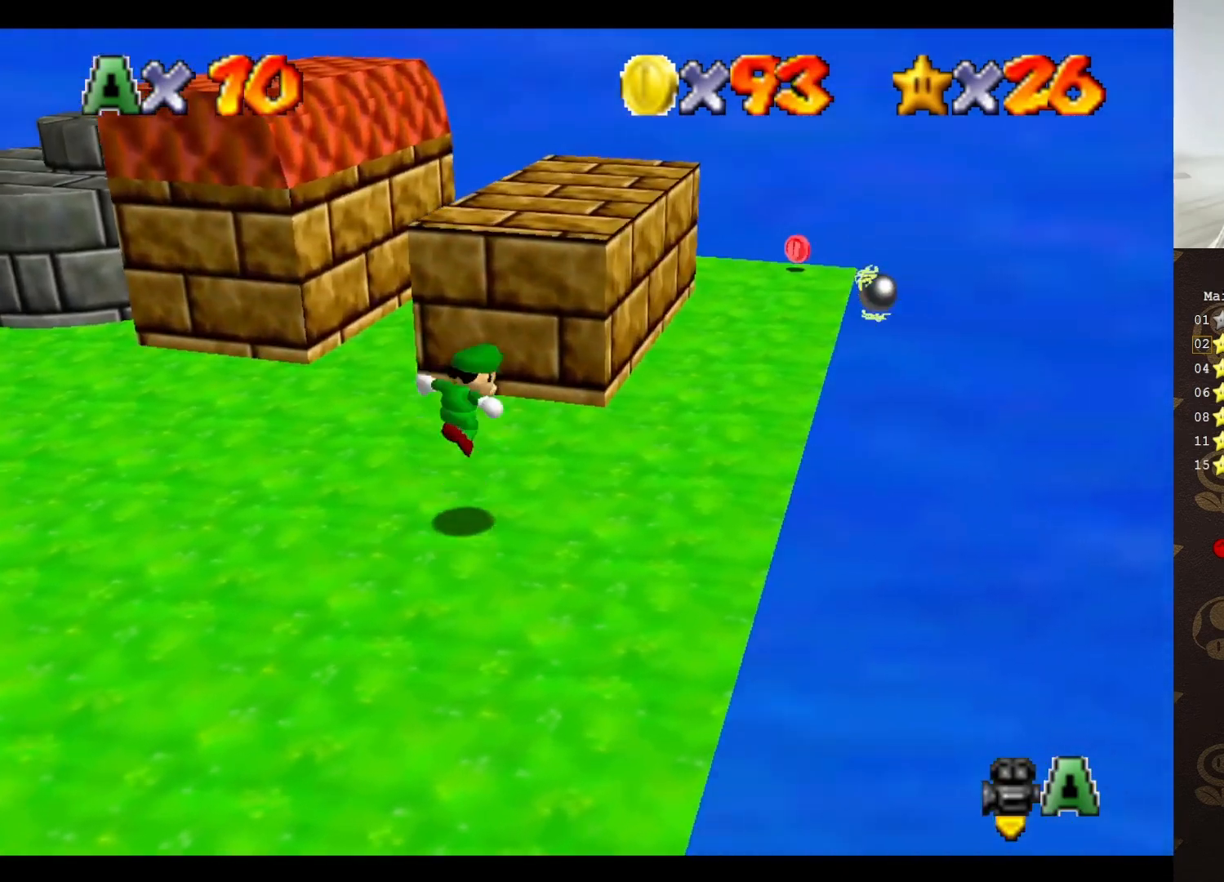
{"buttons": ["C_RIGHT"], "left_stick": "up", "events": [[50, "left_stick", "up"], [333, "A", "up"], [333, "left_stick", "up-left"], [450, "C_RIGHT", "down"], [500, "left_stick", "up"]]}
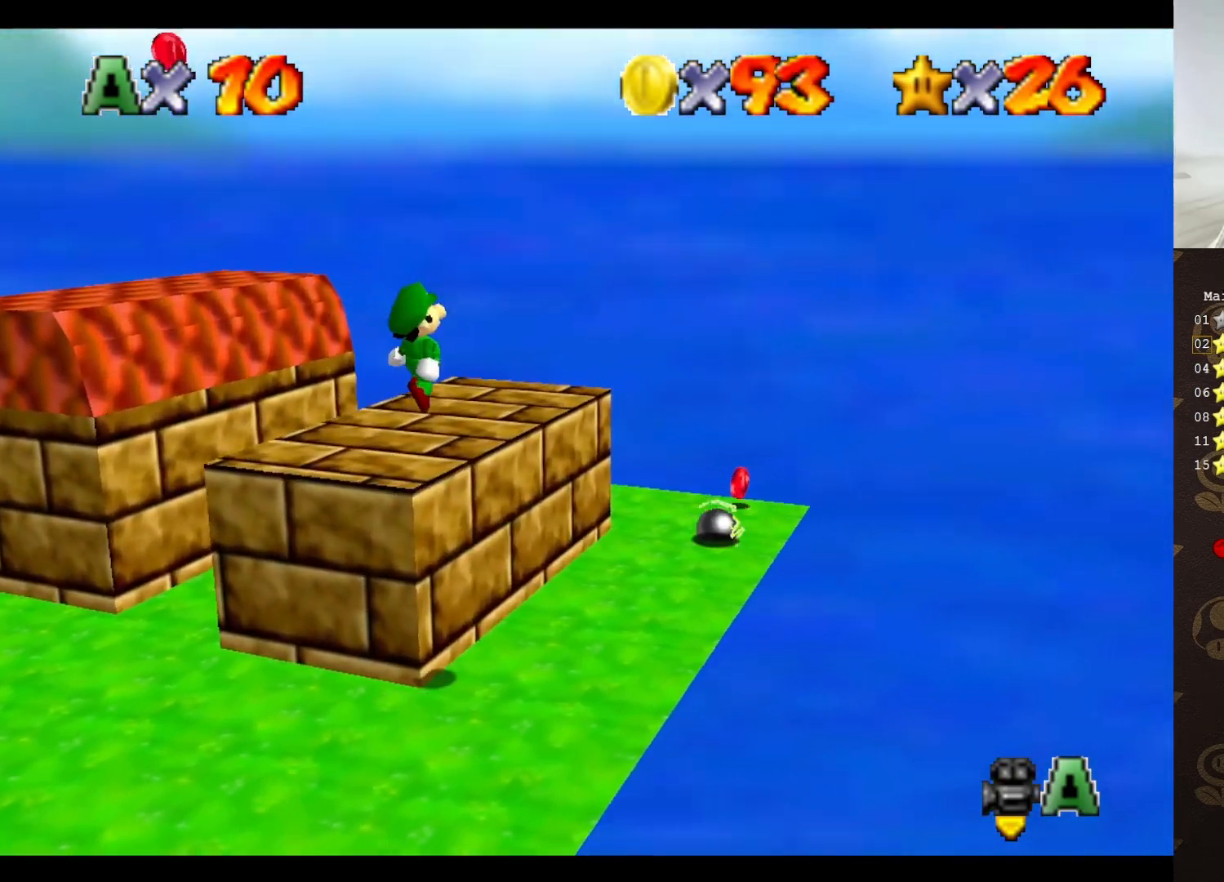
{"buttons": ["C_RIGHT"], "left_stick": "up-right", "events": [[50, "C_RIGHT", "up"], [100, "C_RIGHT", "down"], [200, "C_RIGHT", "up"], [250, "left_stick", "up-left"], [350, "C_RIGHT", "down"], [417, "C_RIGHT", "up"], [467, "left_stick", "up-right"], [500, "C_RIGHT", "down"]]}
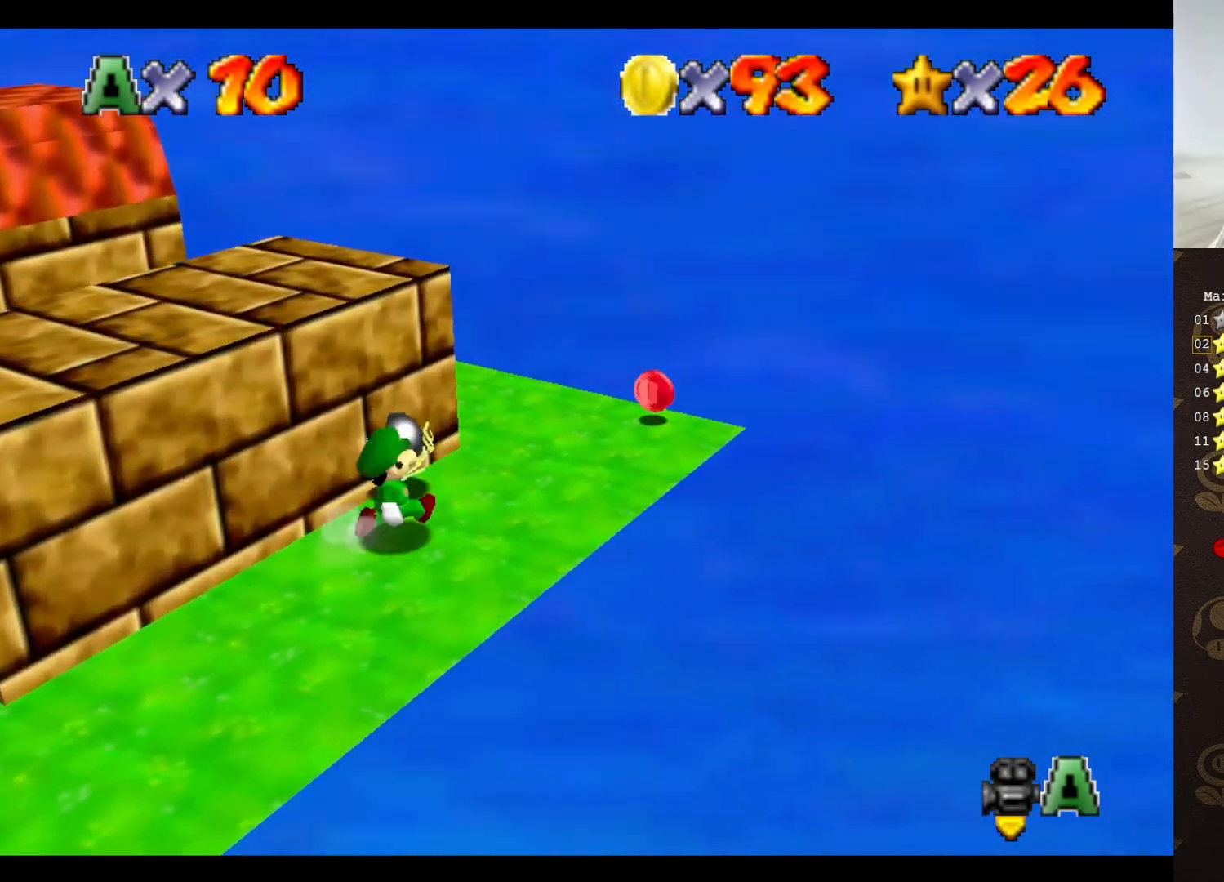
{"buttons": [], "left_stick": "right", "events": [[133, "C_RIGHT", "up"], [483, "left_stick", "right"]]}
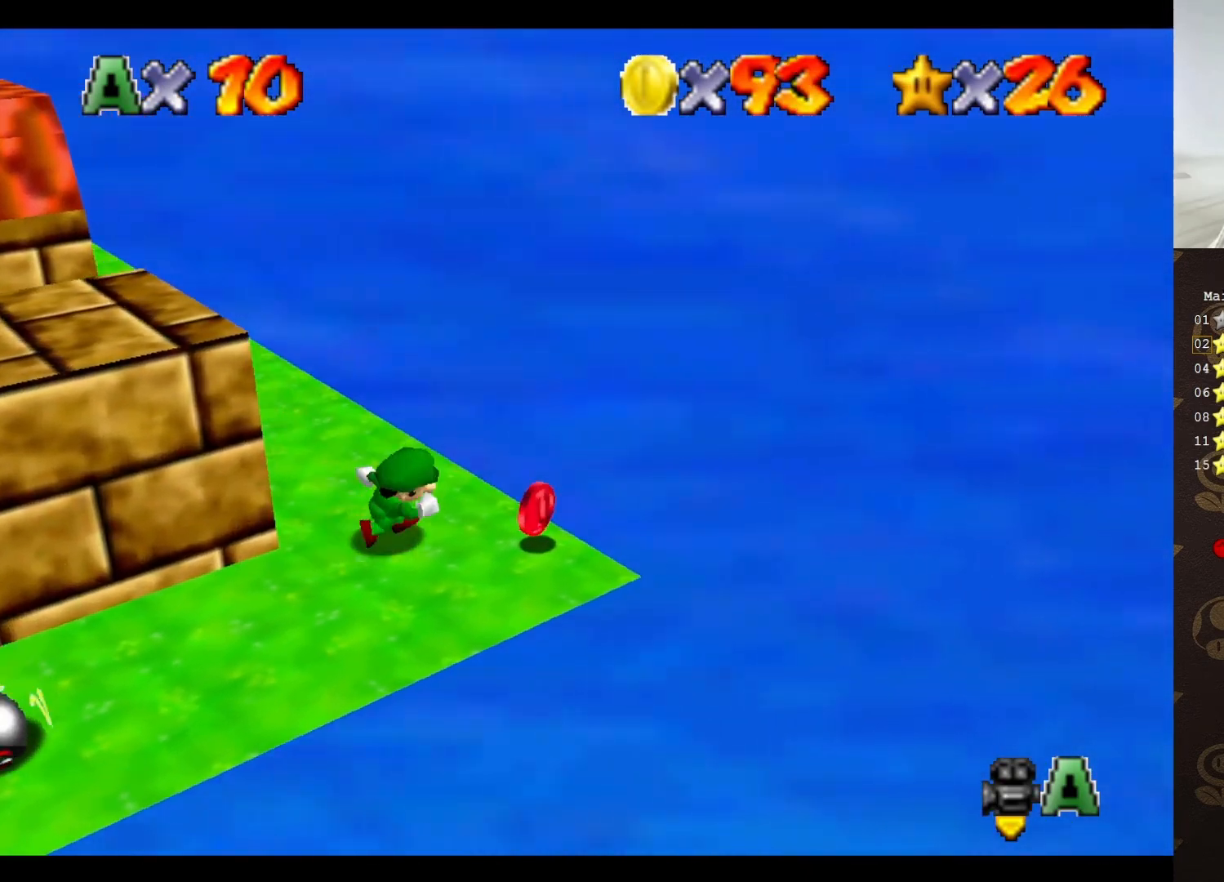
{"buttons": [], "left_stick": "up-left", "events": [[117, "left_stick", "down-left"], [183, "left_stick", "left"], [217, "A", "down"], [300, "A", "up"], [400, "left_stick", "up-left"], [433, "C_RIGHT", "down"], [483, "C_RIGHT", "up"]]}
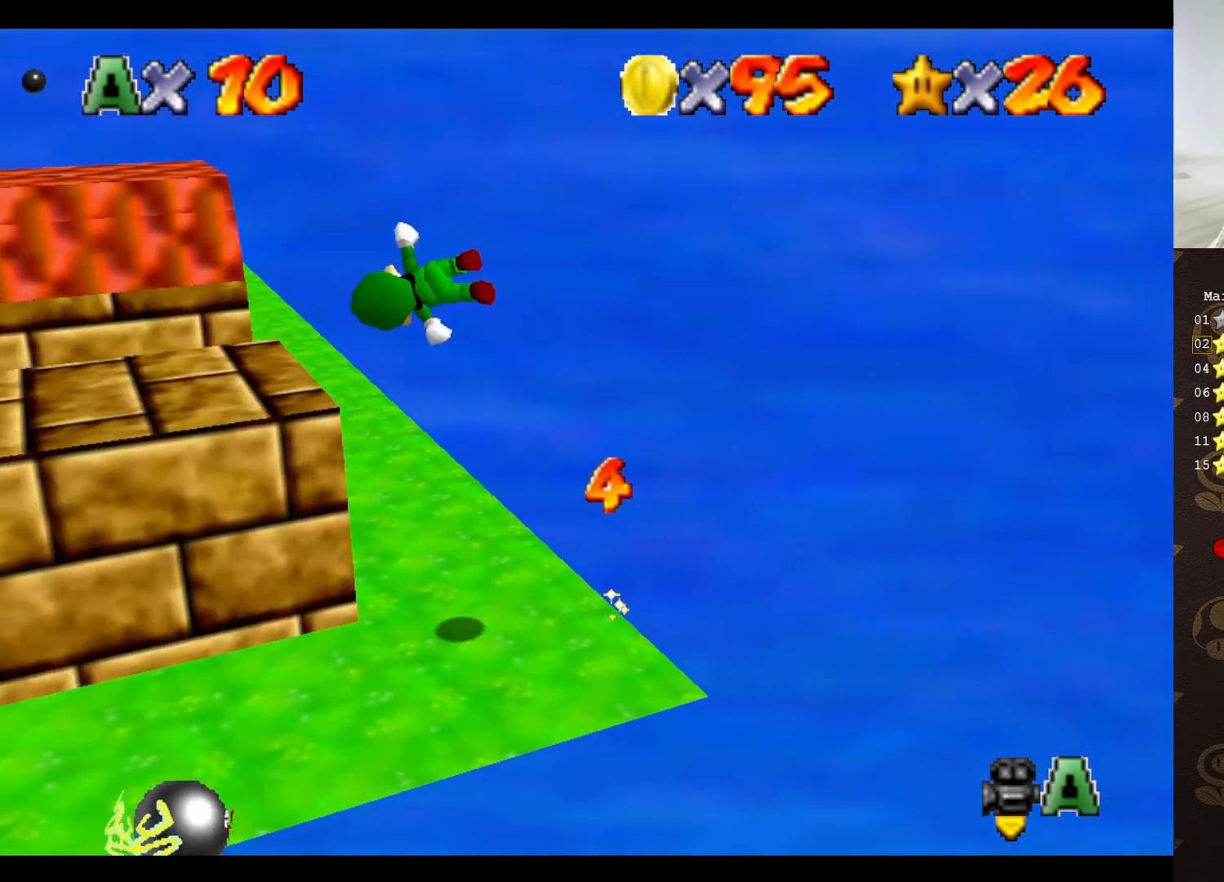
{"buttons": [], "left_stick": "center", "events": [[50, "C_RIGHT", "down"], [50, "left_stick", "center"], [150, "C_RIGHT", "up"], [150, "left_stick", "left"], [450, "left_stick", "center"]]}
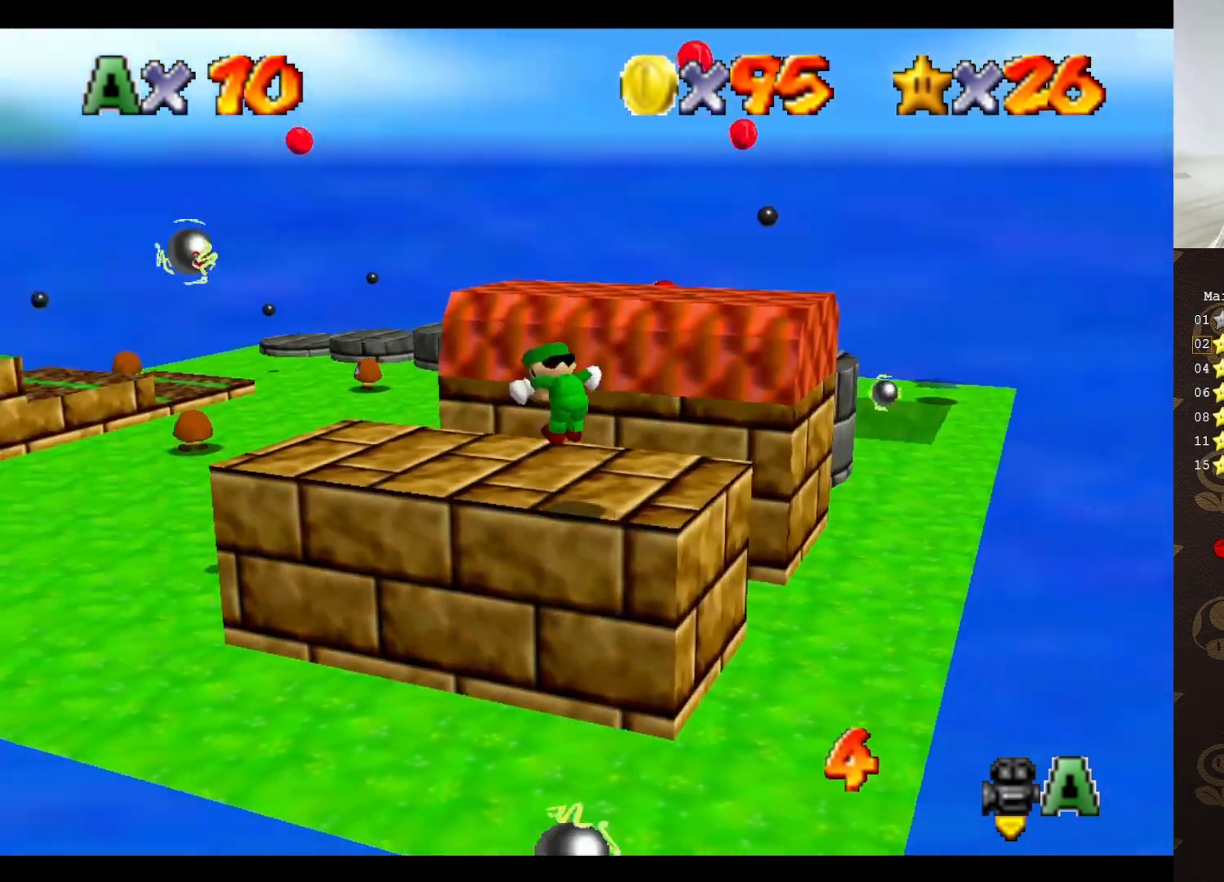
{"buttons": ["A", "B"], "left_stick": "up-right", "events": [[283, "left_stick", "up-right"], [450, "A", "down"], [450, "B", "down"]]}
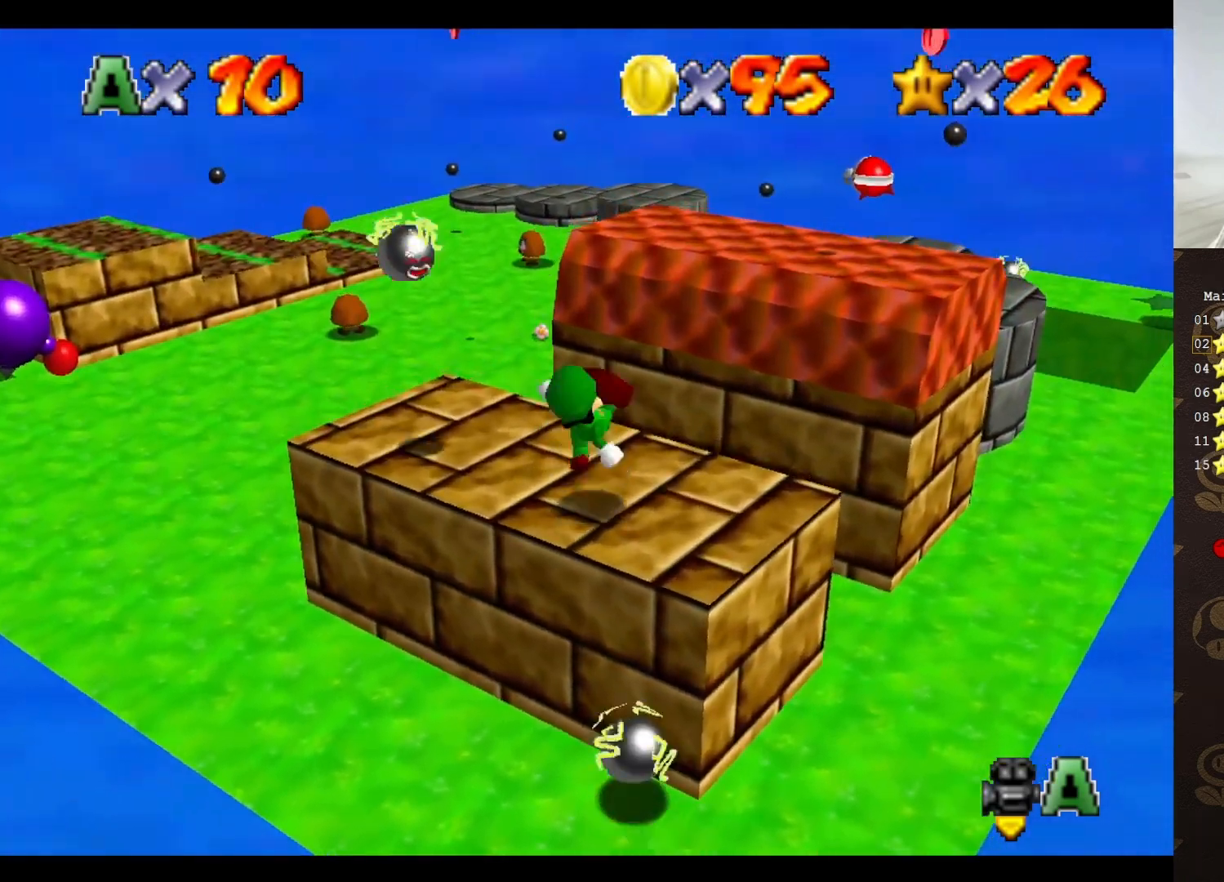
{"buttons": ["A"], "left_stick": "up-right", "events": [[33, "A", "up"], [33, "B", "up"], [350, "A", "down"]]}
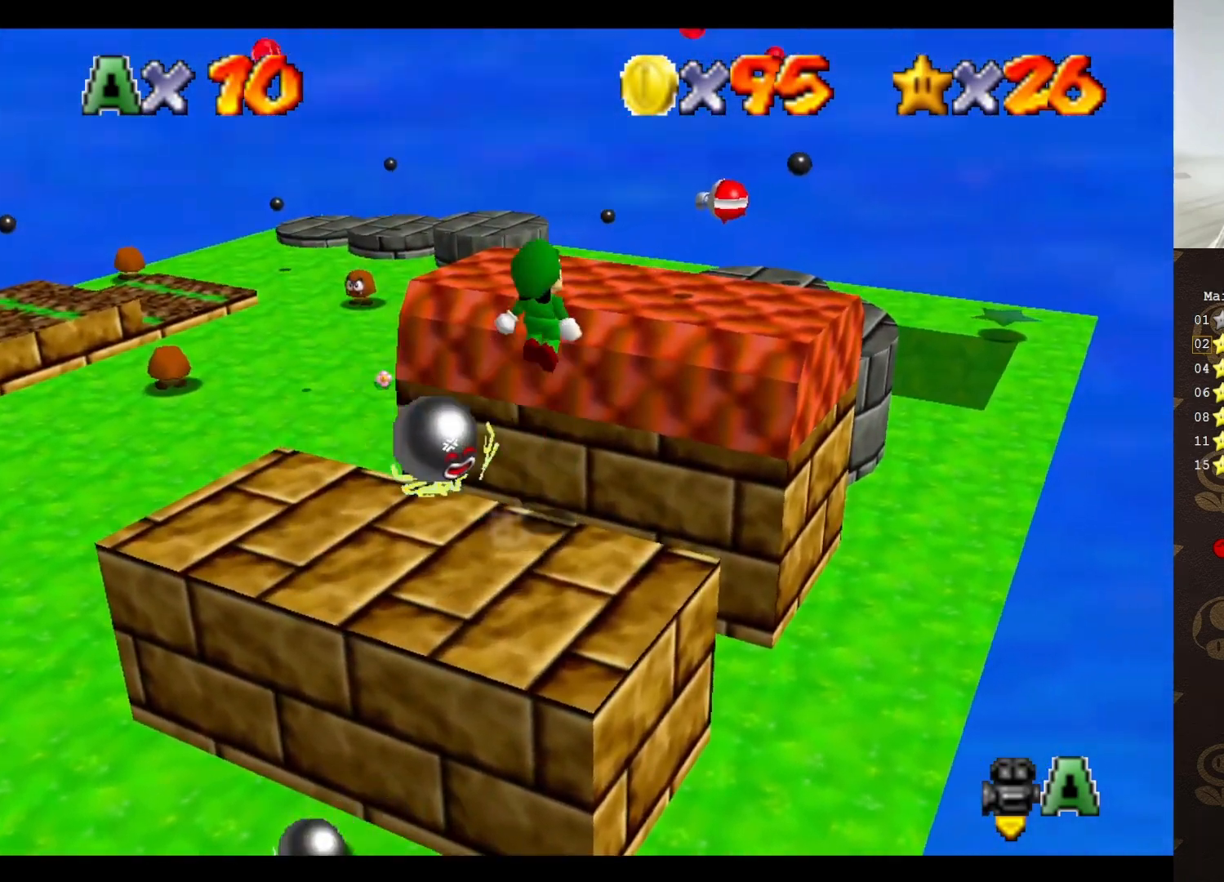
{"buttons": [], "left_stick": "center", "events": [[67, "B", "down"], [100, "A", "up"], [150, "B", "up"], [183, "left_stick", "down-right"], [333, "left_stick", "up-right"], [483, "left_stick", "center"]]}
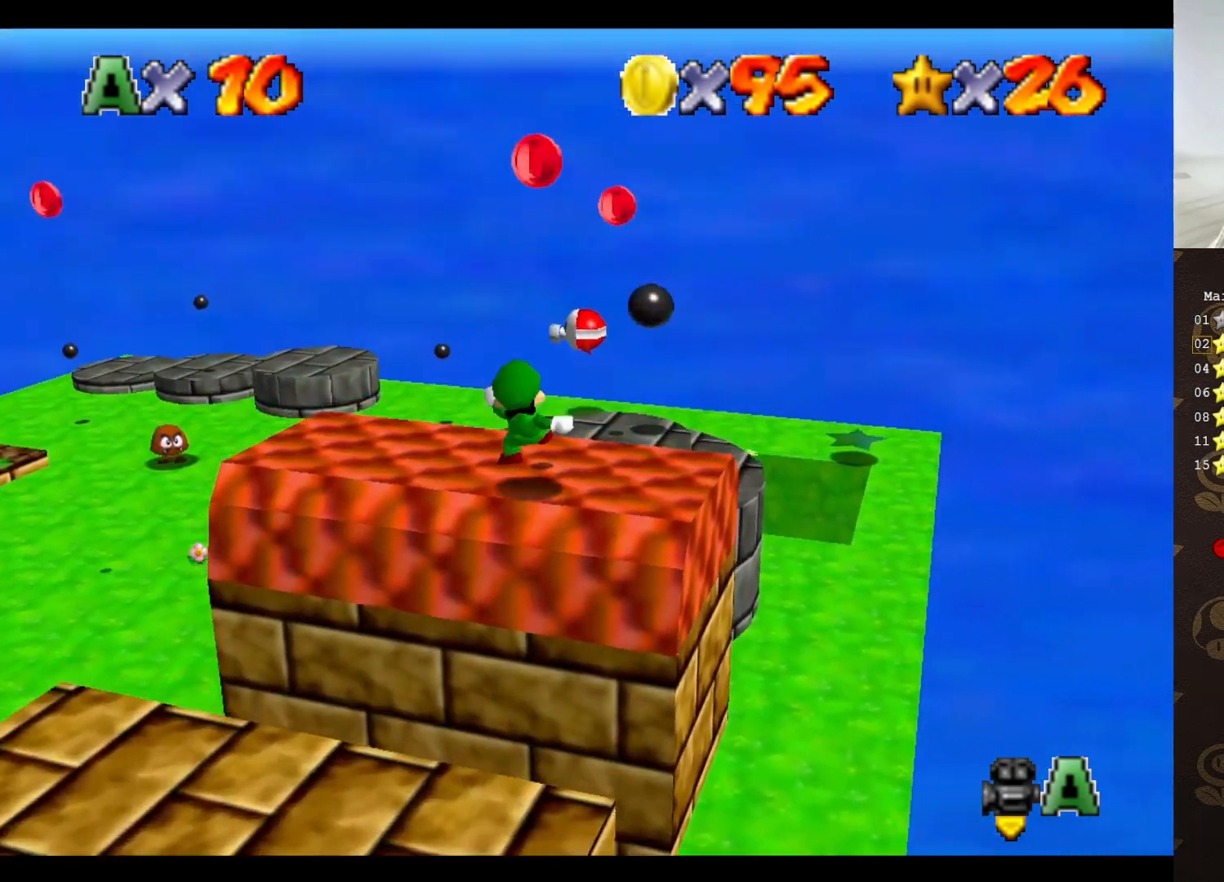
{"buttons": ["A"], "left_stick": "up", "events": [[117, "A", "down"], [150, "left_stick", "down"], [267, "left_stick", "center"], [333, "left_stick", "up"]]}
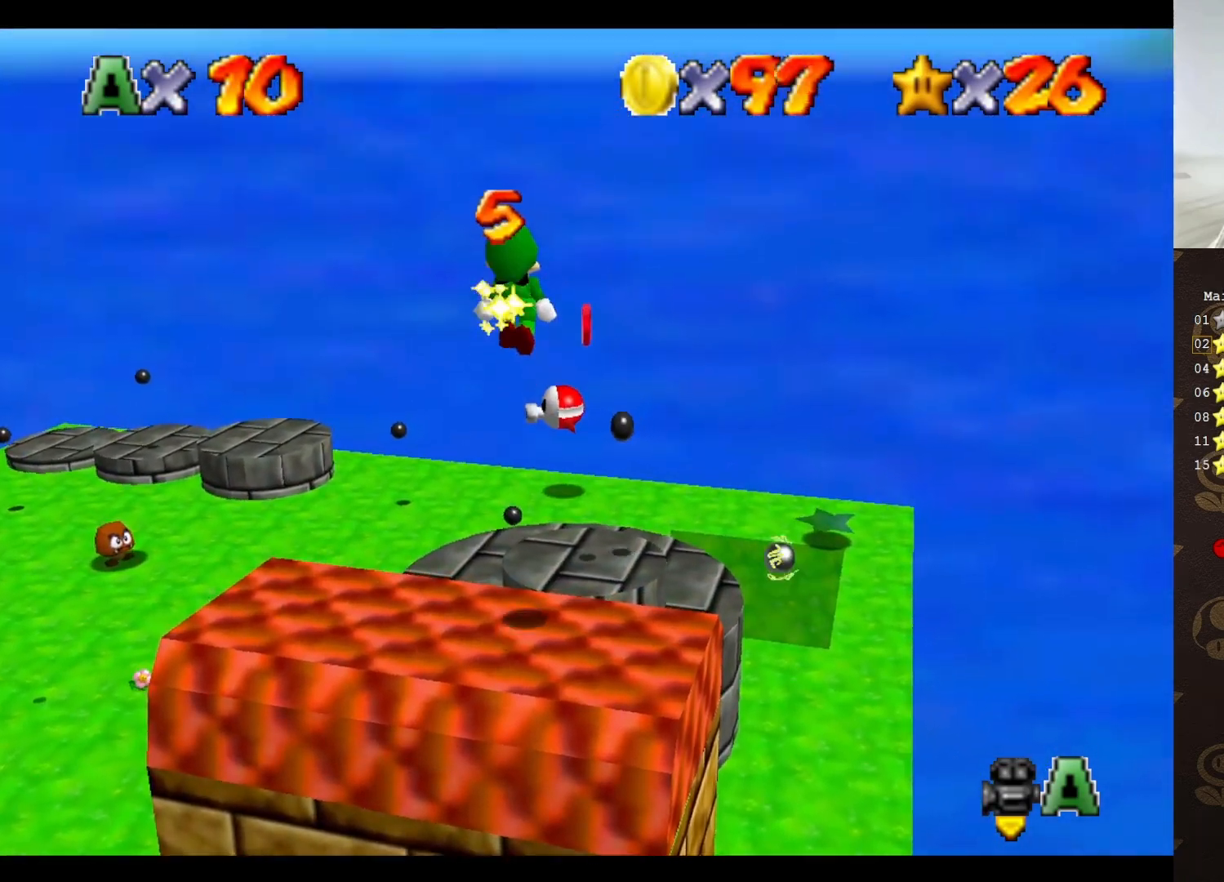
{"buttons": [], "left_stick": "up", "events": [[250, "A", "up"], [250, "B", "down"], [317, "B", "up"]]}
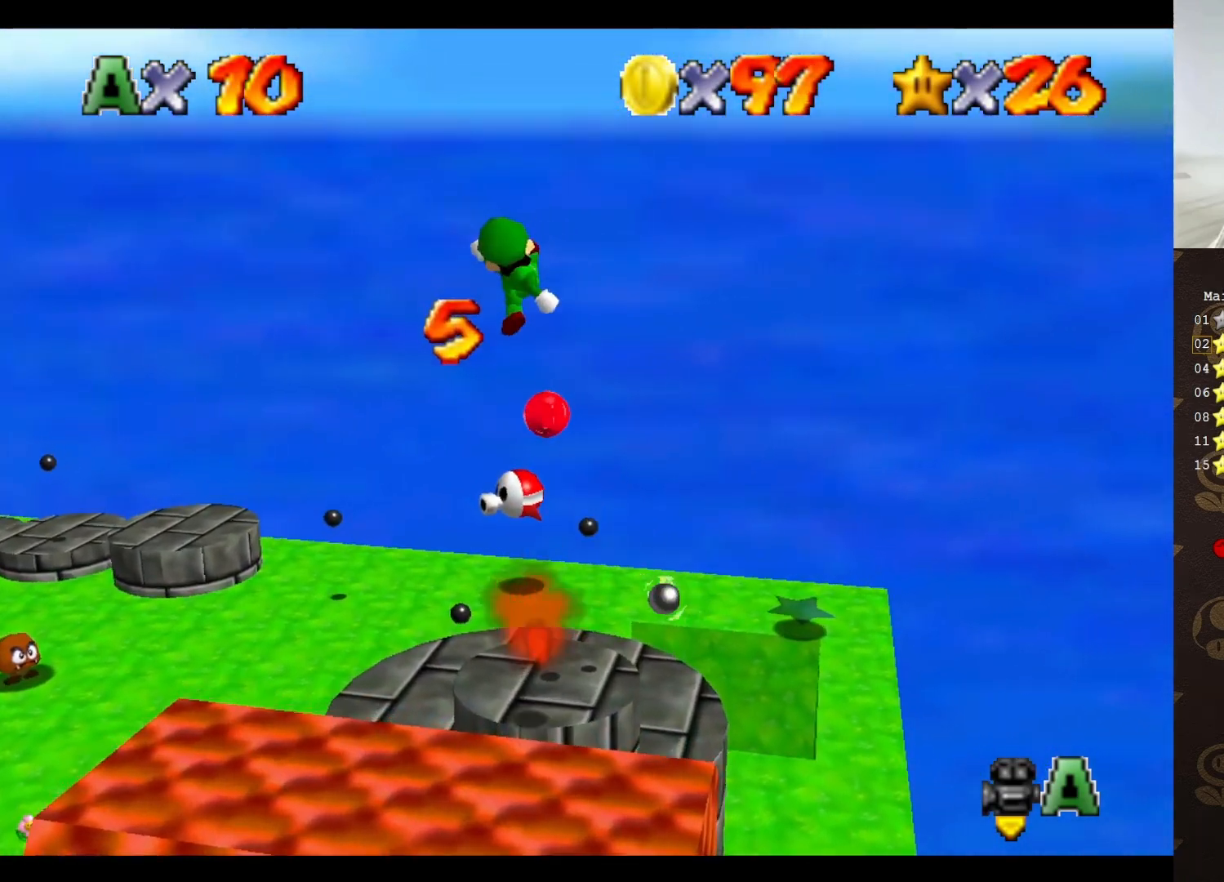
{"buttons": [], "left_stick": "down-left", "events": [[67, "left_stick", "center"], [167, "left_stick", "down"], [233, "left_stick", "down-left"]]}
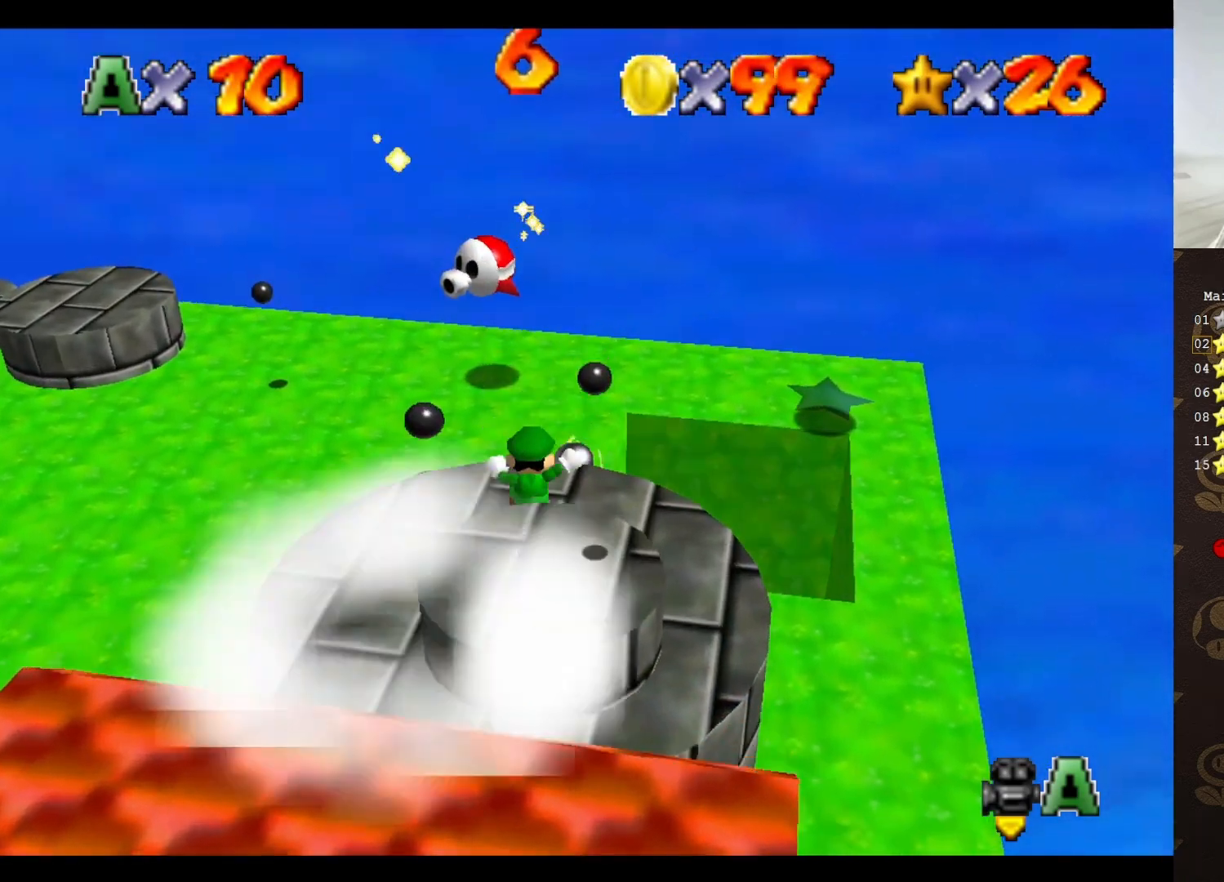
{"buttons": ["C_RIGHT"], "left_stick": "left", "events": [[17, "left_stick", "center"], [333, "left_stick", "left"], [483, "C_RIGHT", "down"]]}
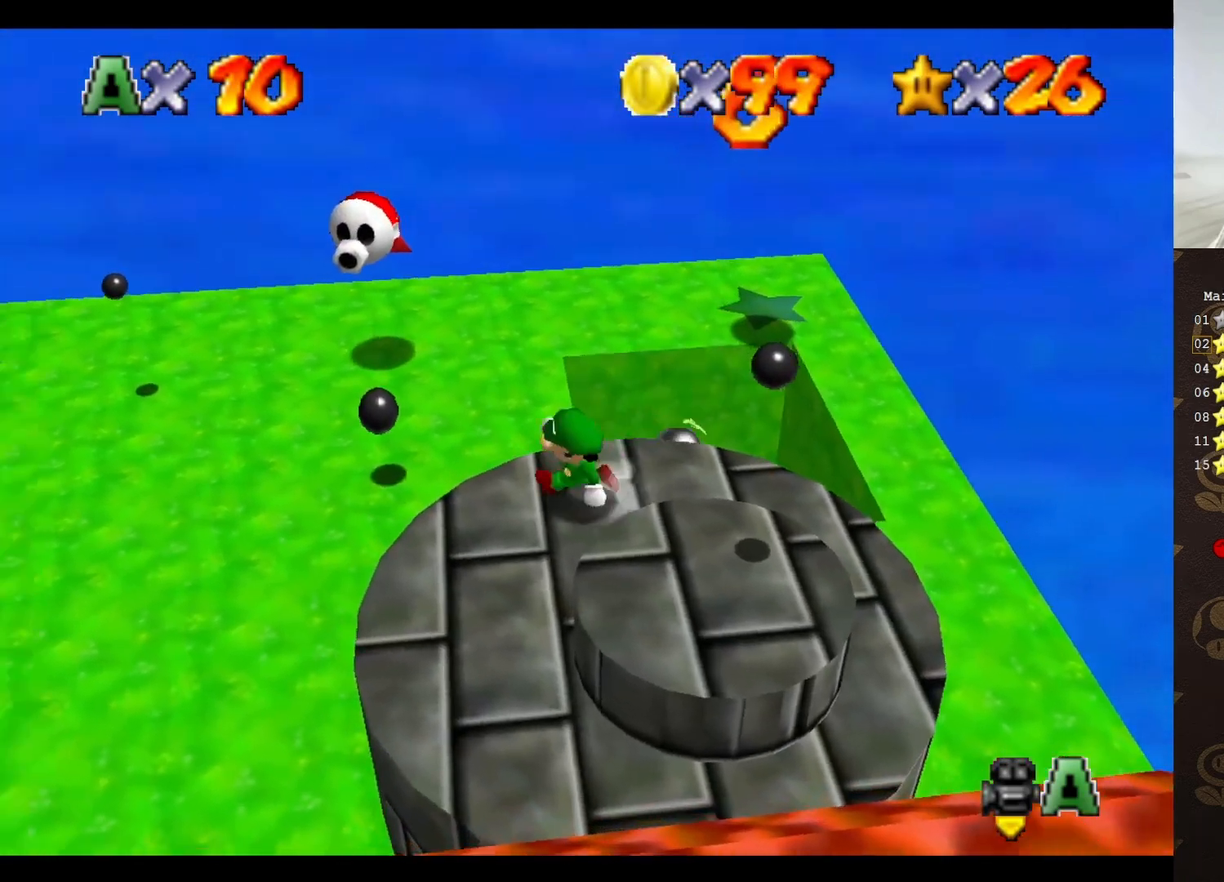
{"buttons": ["A"], "left_stick": "up-left", "events": [[83, "C_RIGHT", "up"], [150, "C_RIGHT", "down"], [233, "C_RIGHT", "up"], [367, "A", "down"], [433, "left_stick", "up-left"]]}
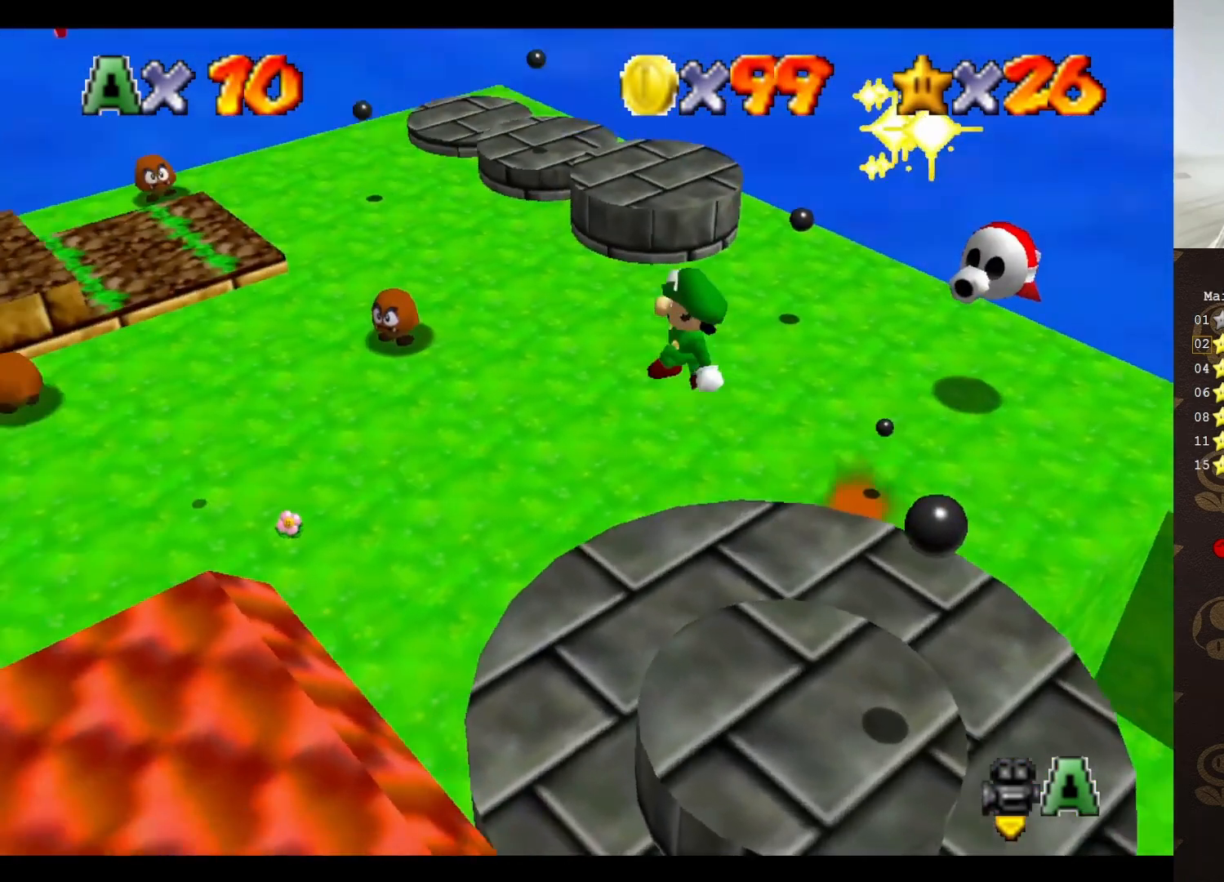
{"buttons": [], "left_stick": "up-left", "events": [[250, "A", "up"]]}